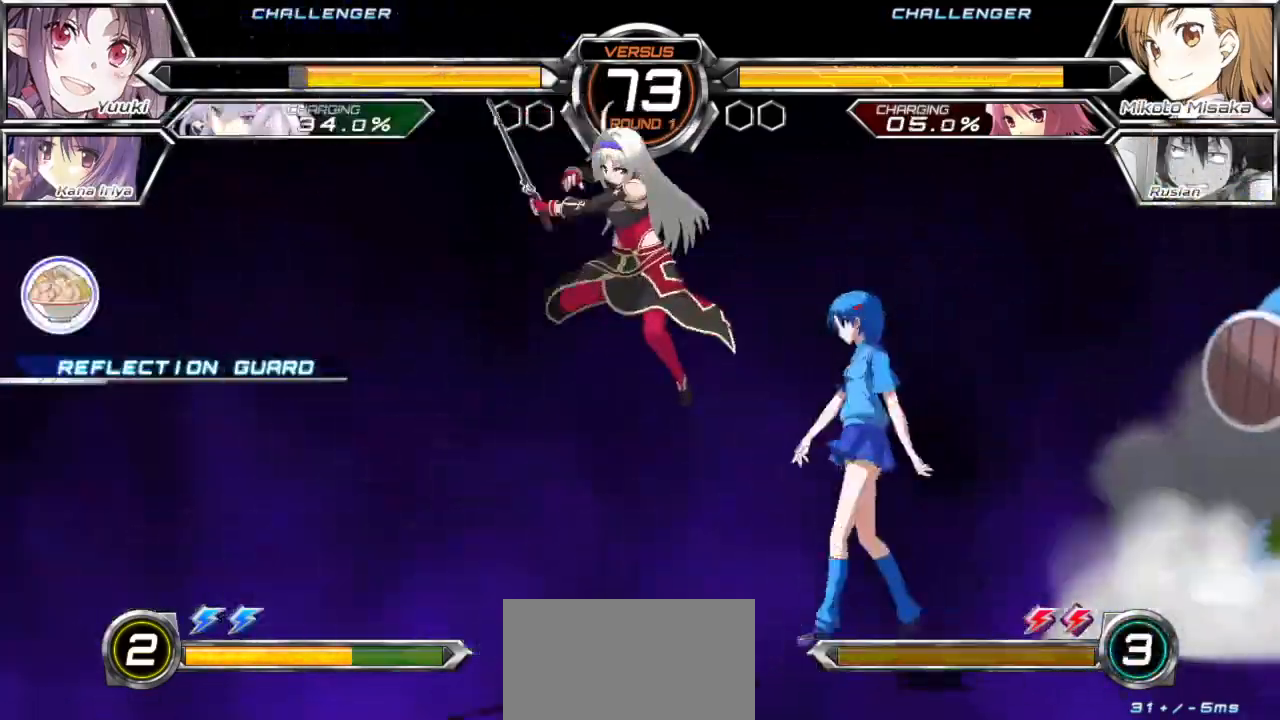
Gameplay with a controller (arcade stick); each line is a JSON object with the inputs held at the frame after it. "events" lists button and stick changes between this image and that frame as [ms after this image, input, new state], when the widget could be followed in between. Not read: L3 R3.
{"buttons": [], "left_stick": "center", "events": [[250, "left_stick", "center"], [333, "left_stick", "down"], [417, "CROSS", "down"], [417, "SQUARE", "down"], [417, "left_stick", "center"], [483, "CROSS", "up"], [483, "SQUARE", "up"]]}
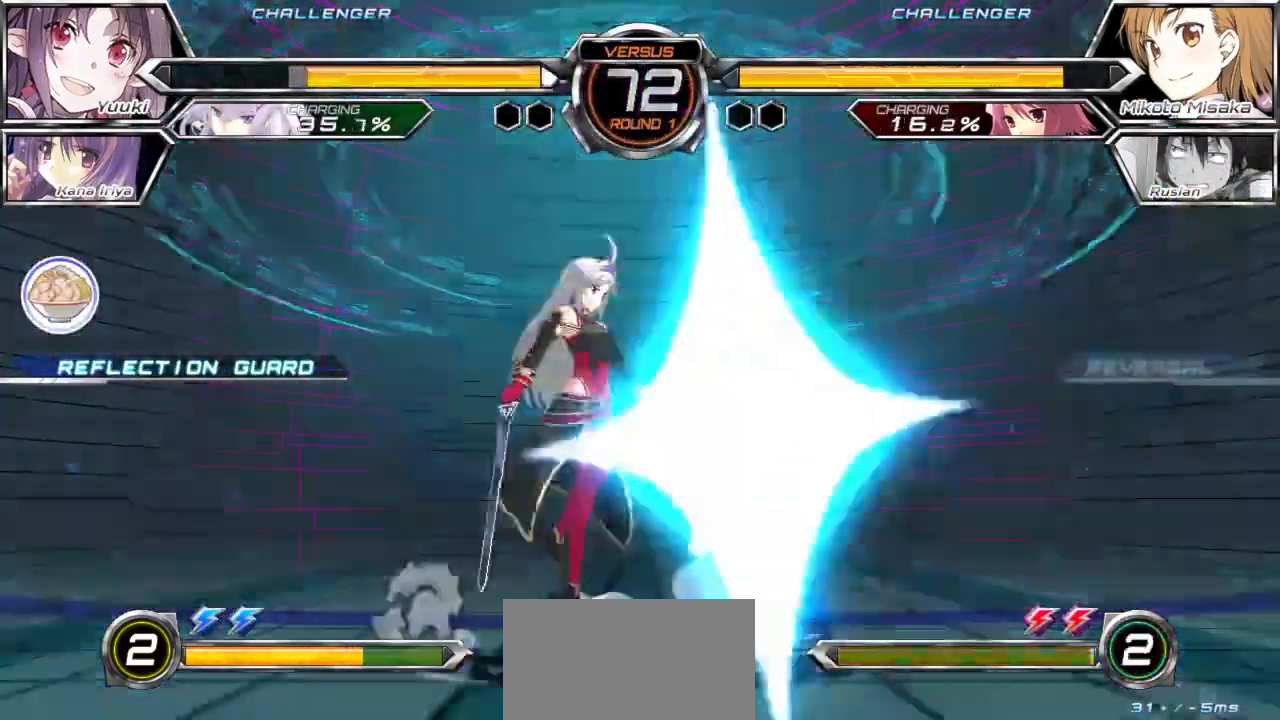
{"buttons": ["TRIANGLE"], "left_stick": "center", "events": [[183, "TRIANGLE", "down"], [233, "TRIANGLE", "up"], [333, "TRIANGLE", "down"], [383, "TRIANGLE", "up"], [467, "TRIANGLE", "down"]]}
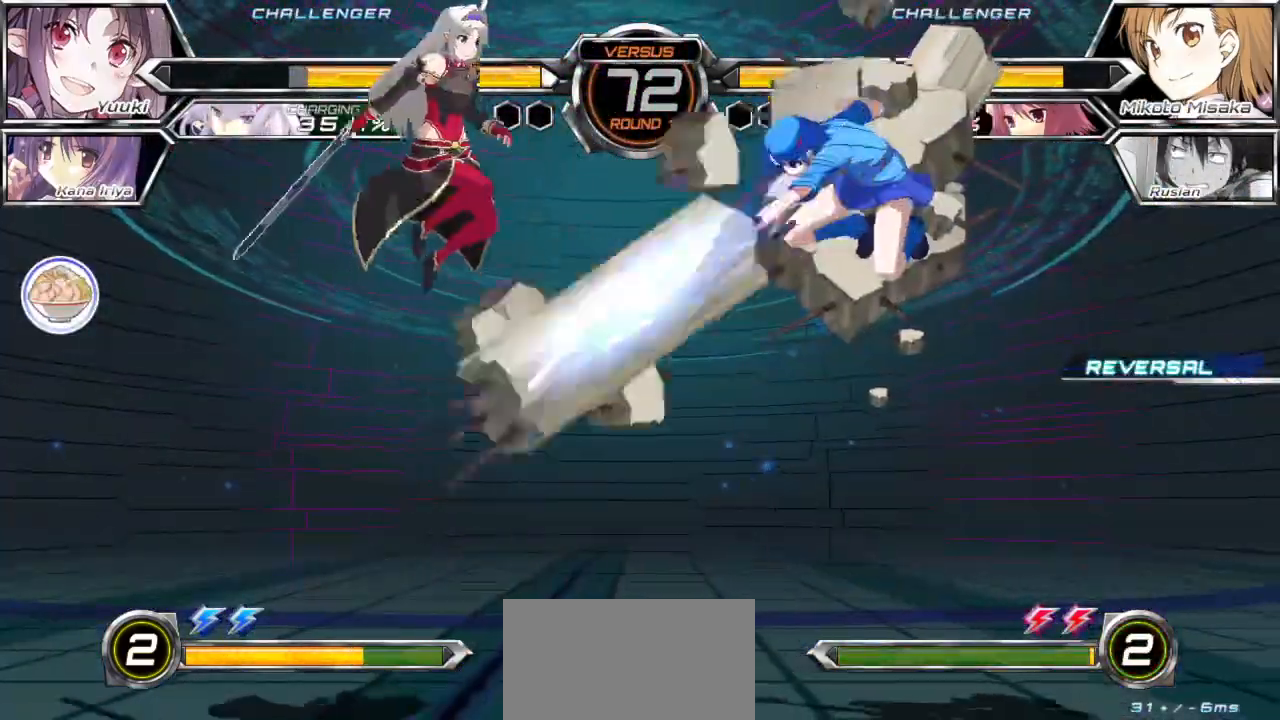
{"buttons": [], "left_stick": "center", "events": [[50, "TRIANGLE", "up"], [117, "left_stick", "right"], [450, "left_stick", "center"]]}
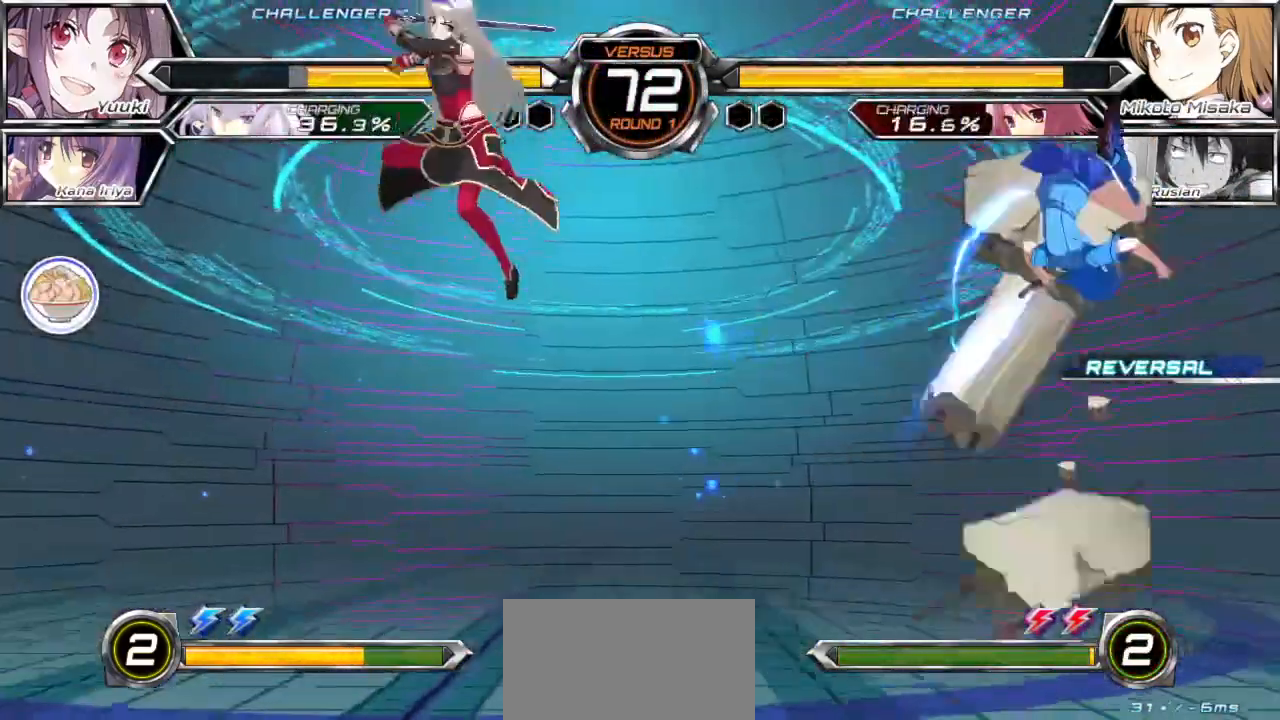
{"buttons": [], "left_stick": "center", "events": [[150, "left_stick", "down"], [250, "left_stick", "center"]]}
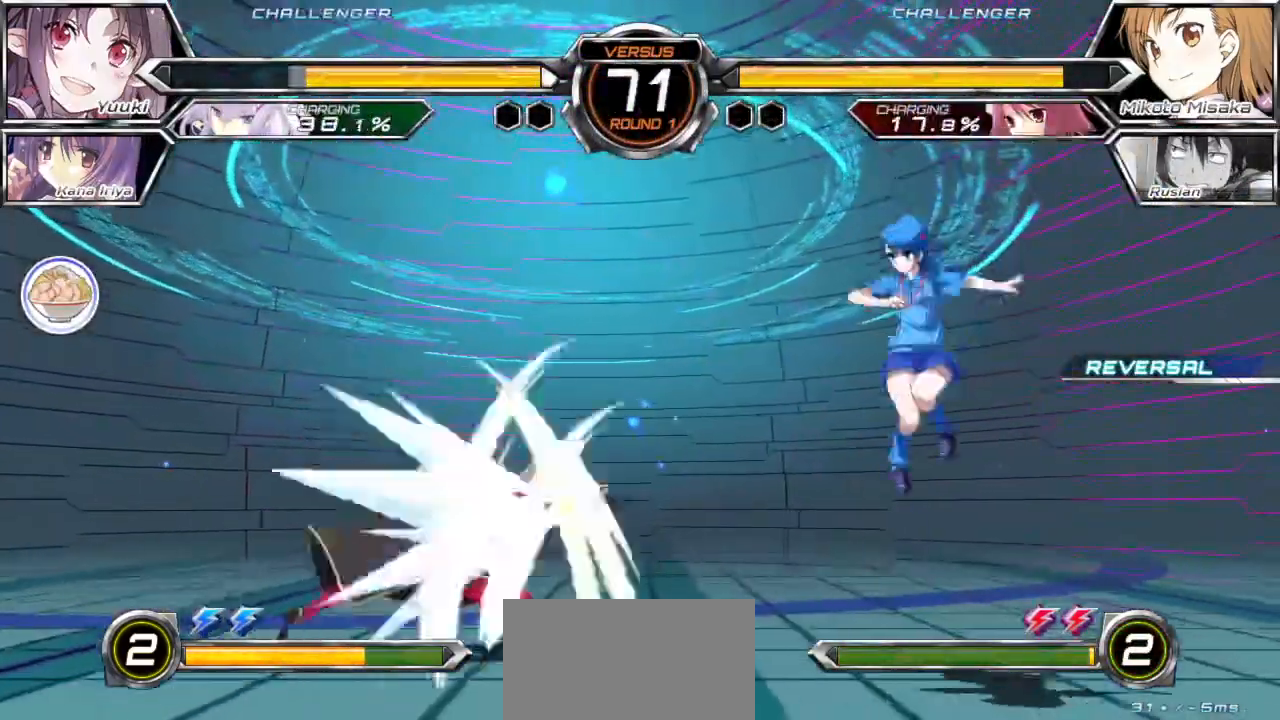
{"buttons": [], "left_stick": "down-right", "events": [[83, "left_stick", "down-right"]]}
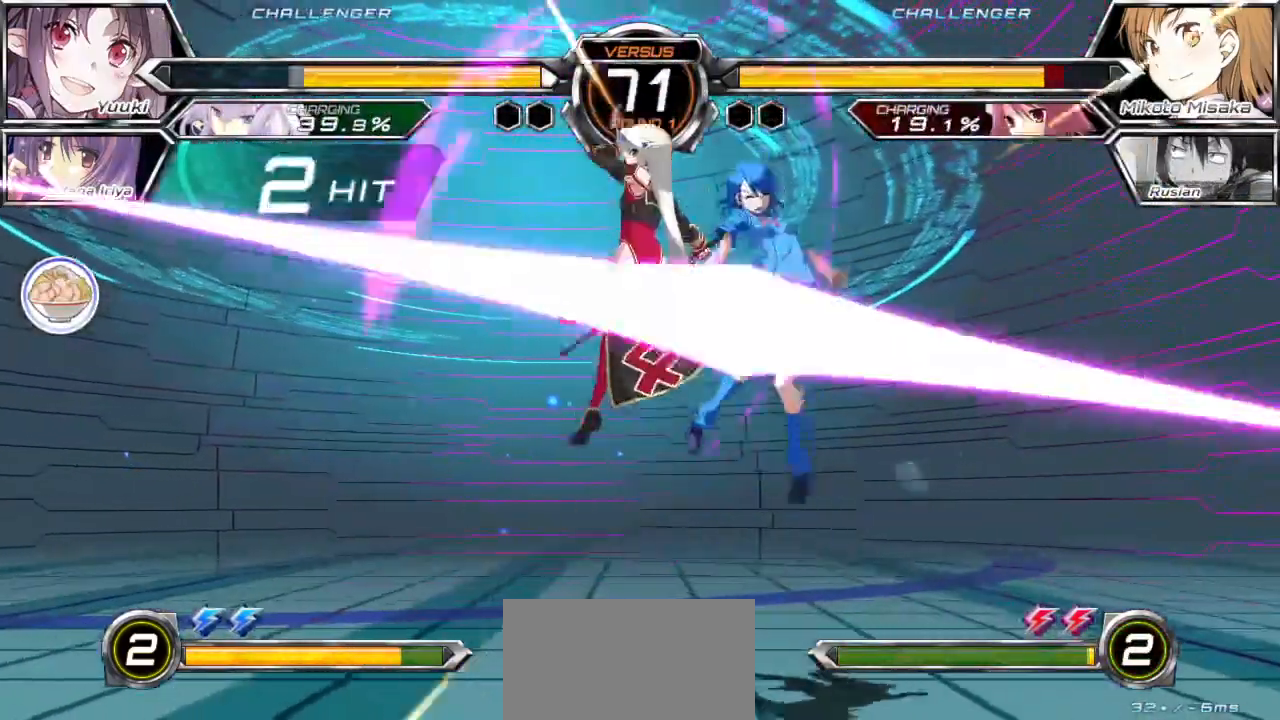
{"buttons": ["SQUARE"], "left_stick": "down-right", "events": [[300, "SQUARE", "down"]]}
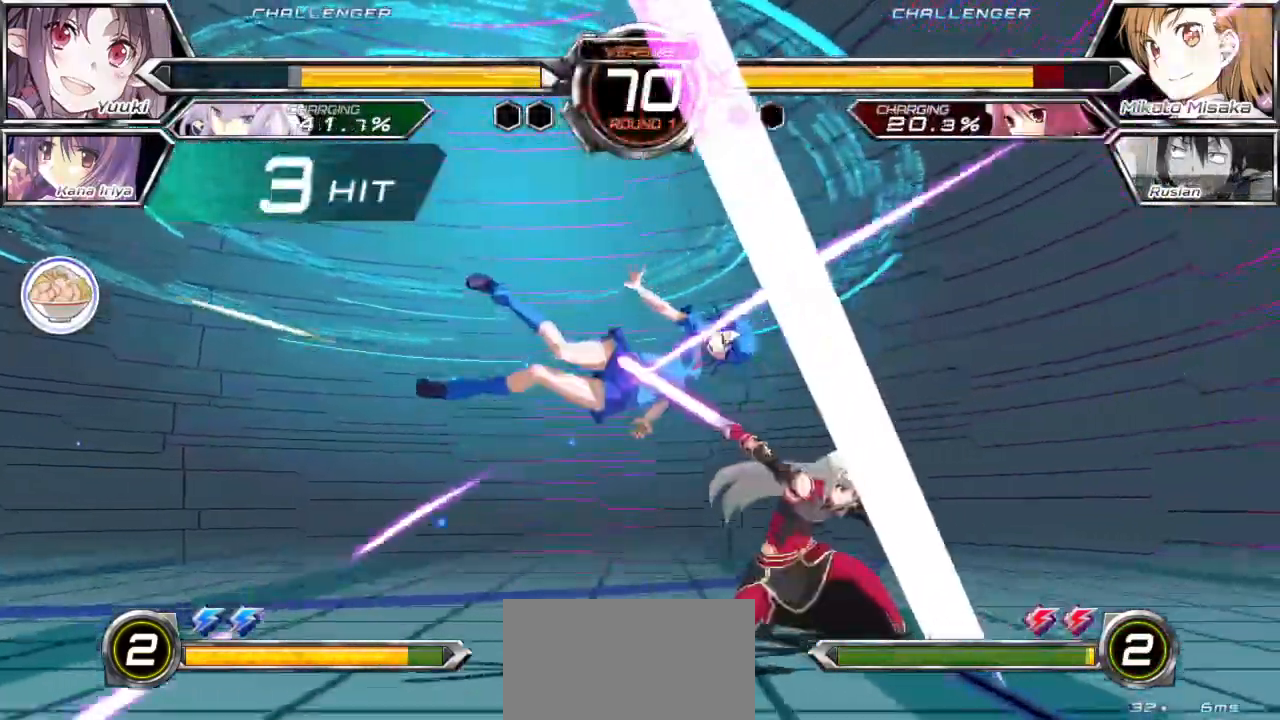
{"buttons": ["SQUARE"], "left_stick": "center", "events": [[250, "left_stick", "center"]]}
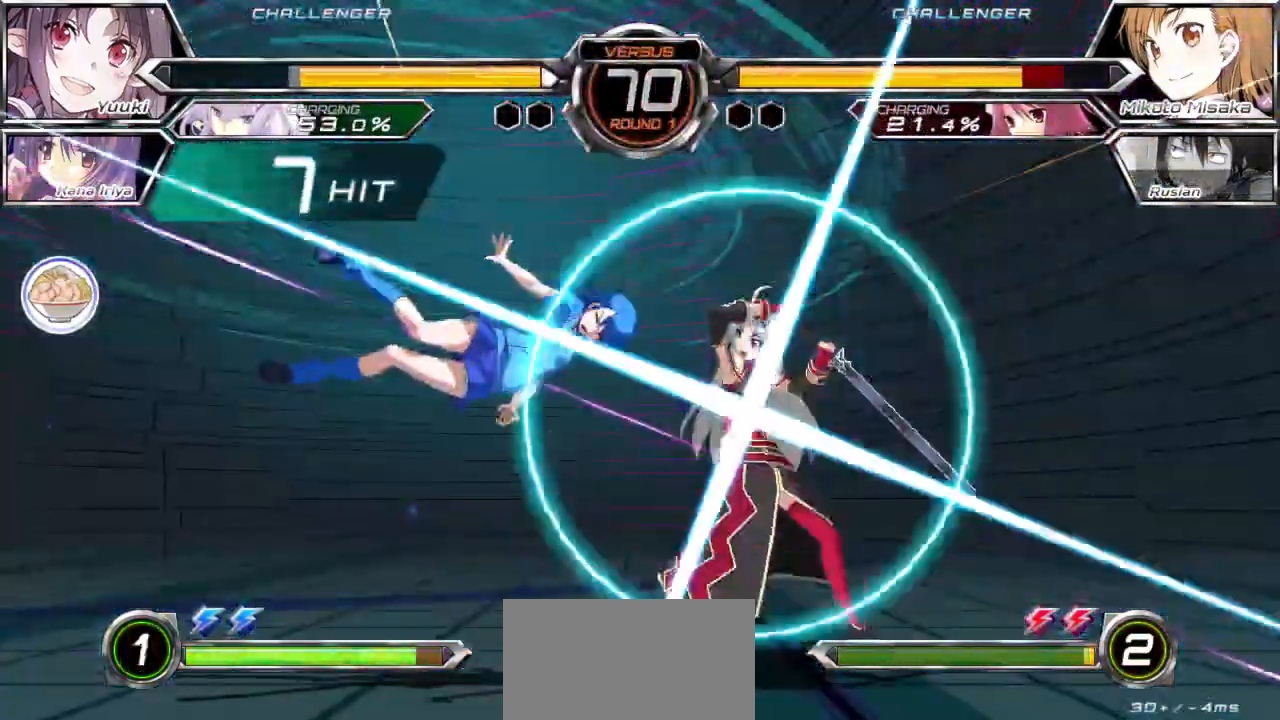
{"buttons": ["SQUARE"], "left_stick": "center"}
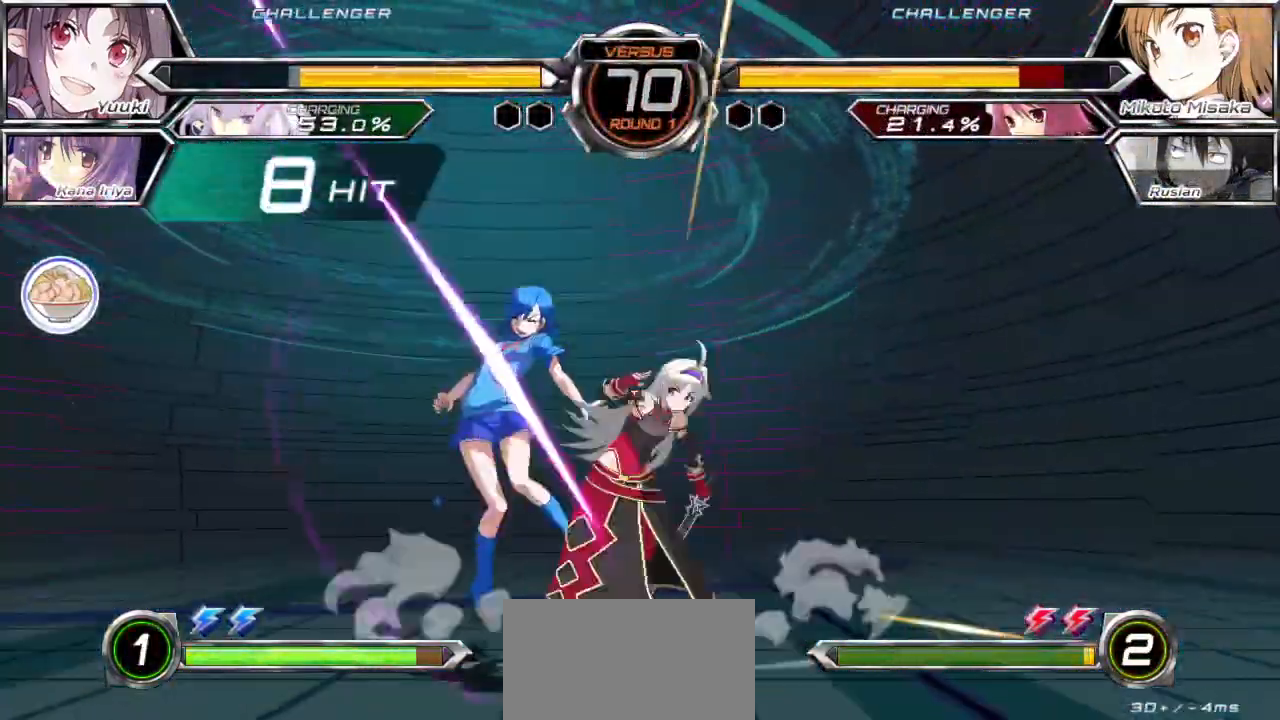
{"buttons": ["SQUARE"], "left_stick": "center", "events": []}
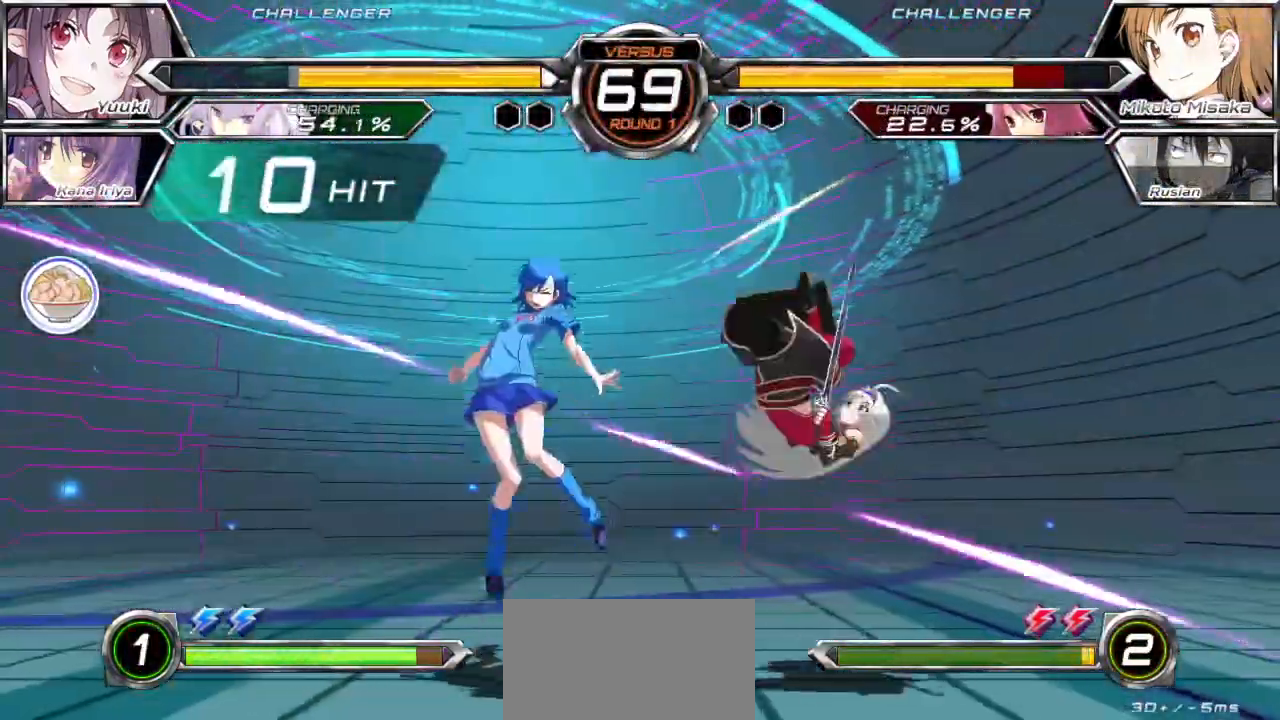
{"buttons": ["SQUARE"], "left_stick": "center", "events": []}
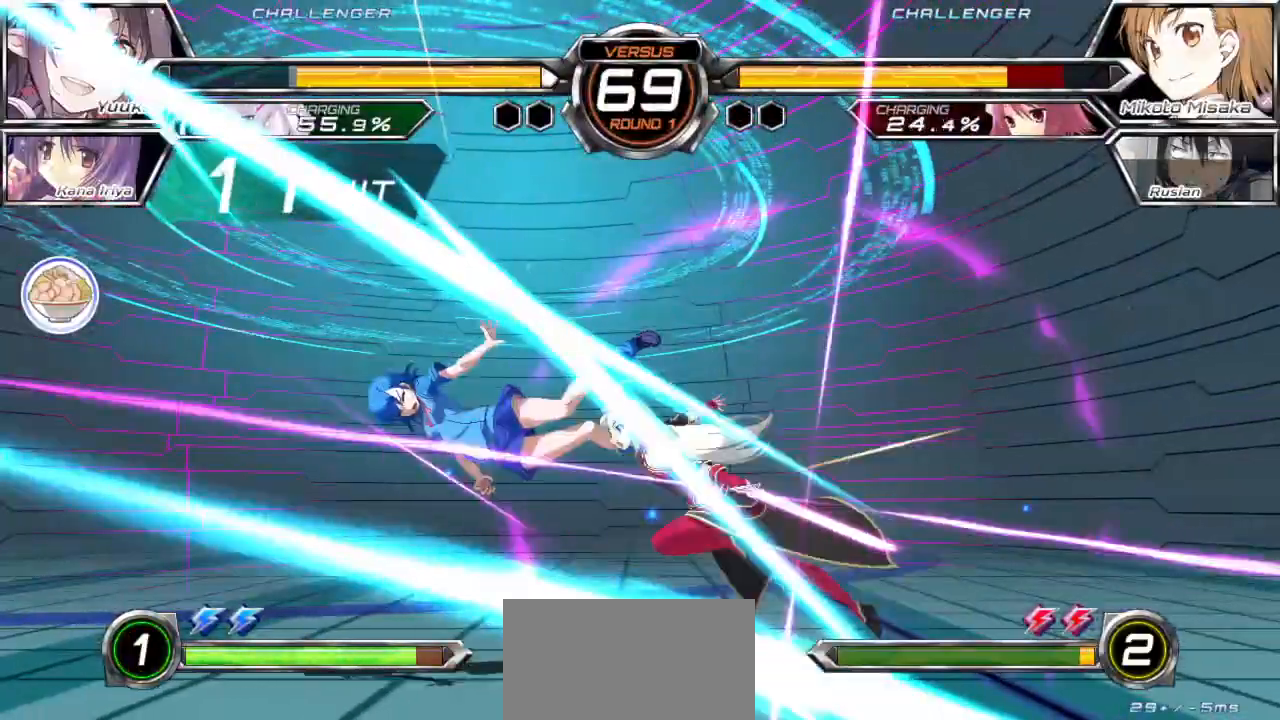
{"buttons": ["SQUARE"], "left_stick": "left", "events": [[33, "left_stick", "left"]]}
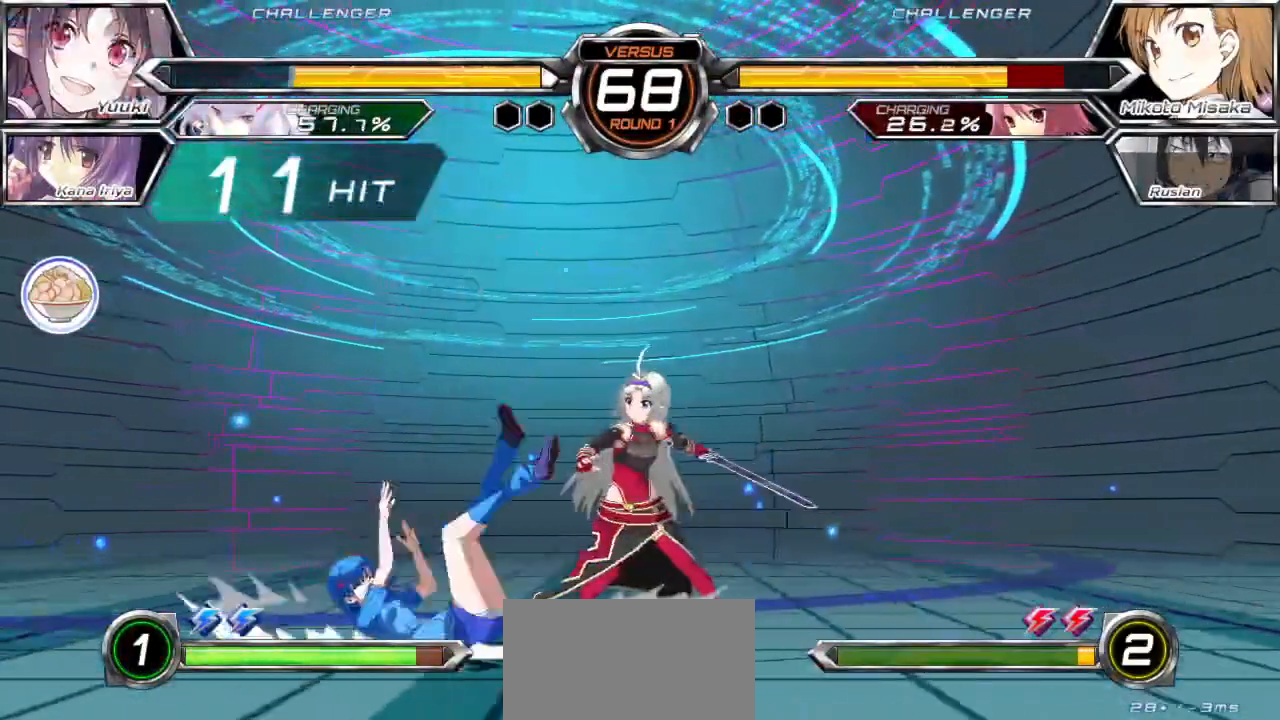
{"buttons": [], "left_stick": "left", "events": [[167, "SQUARE", "up"]]}
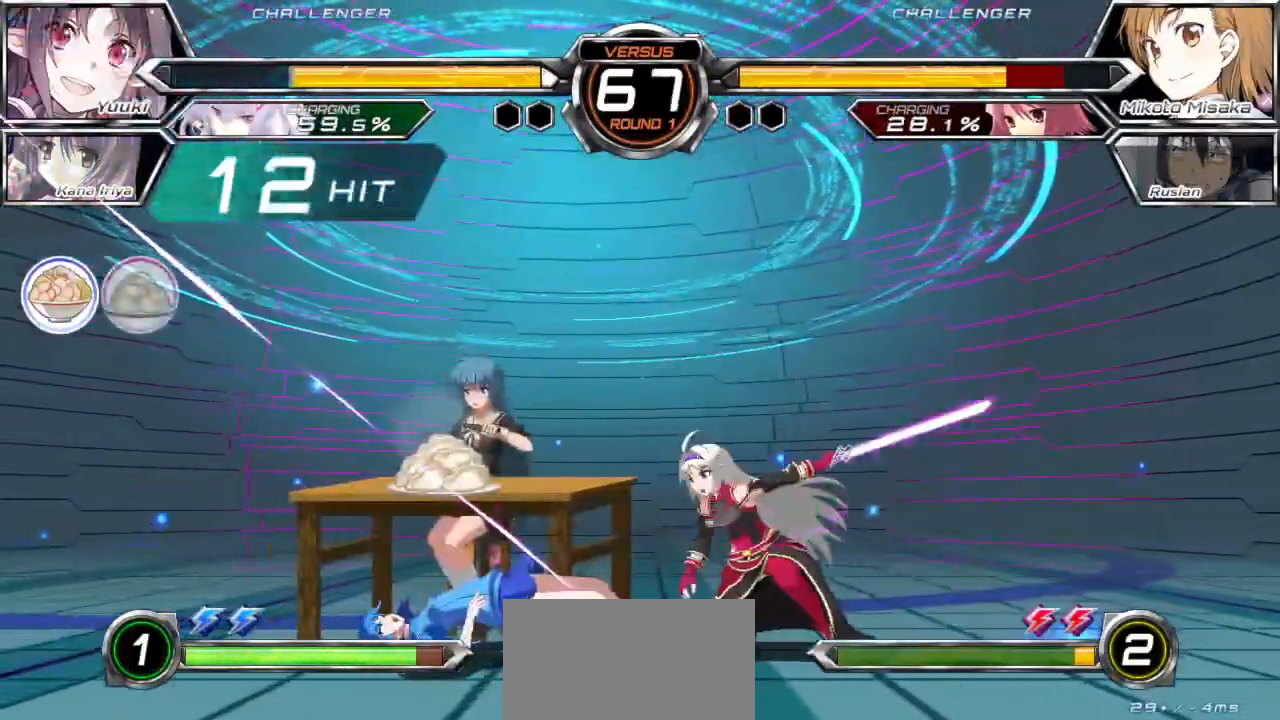
{"buttons": [], "left_stick": "down-left", "events": [[117, "left_stick", "down-left"]]}
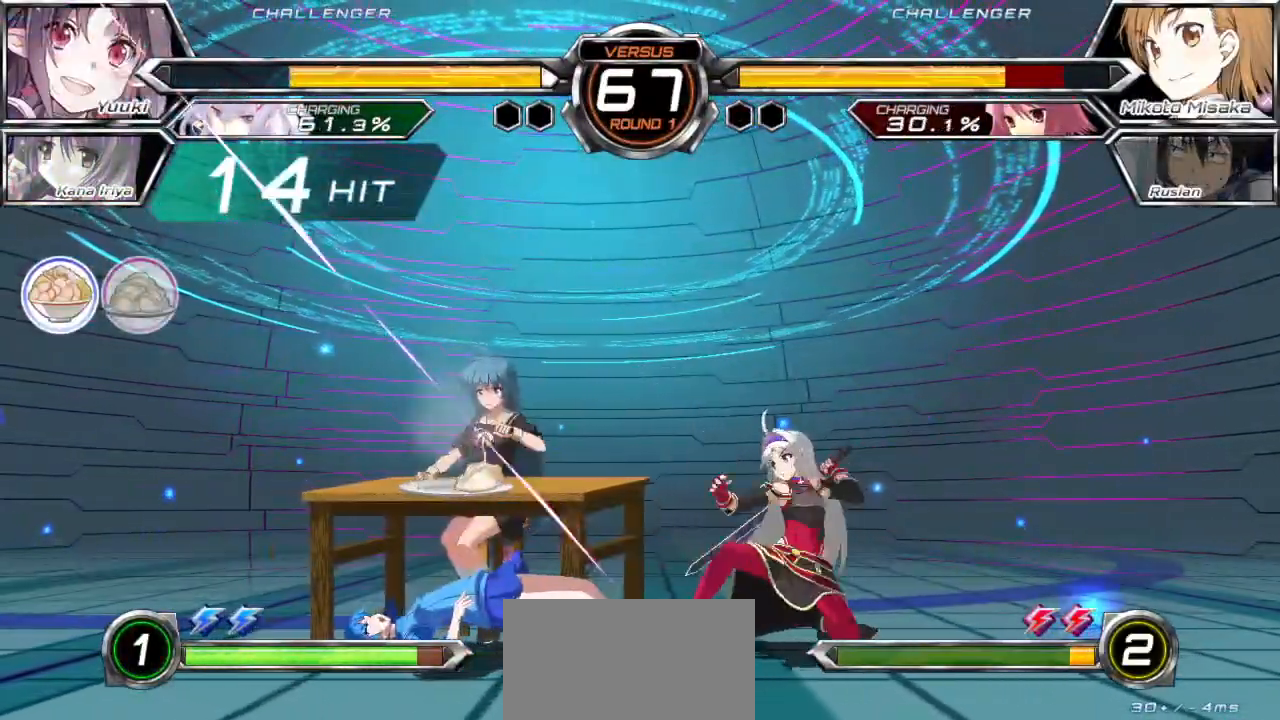
{"buttons": [], "left_stick": "down-left", "events": []}
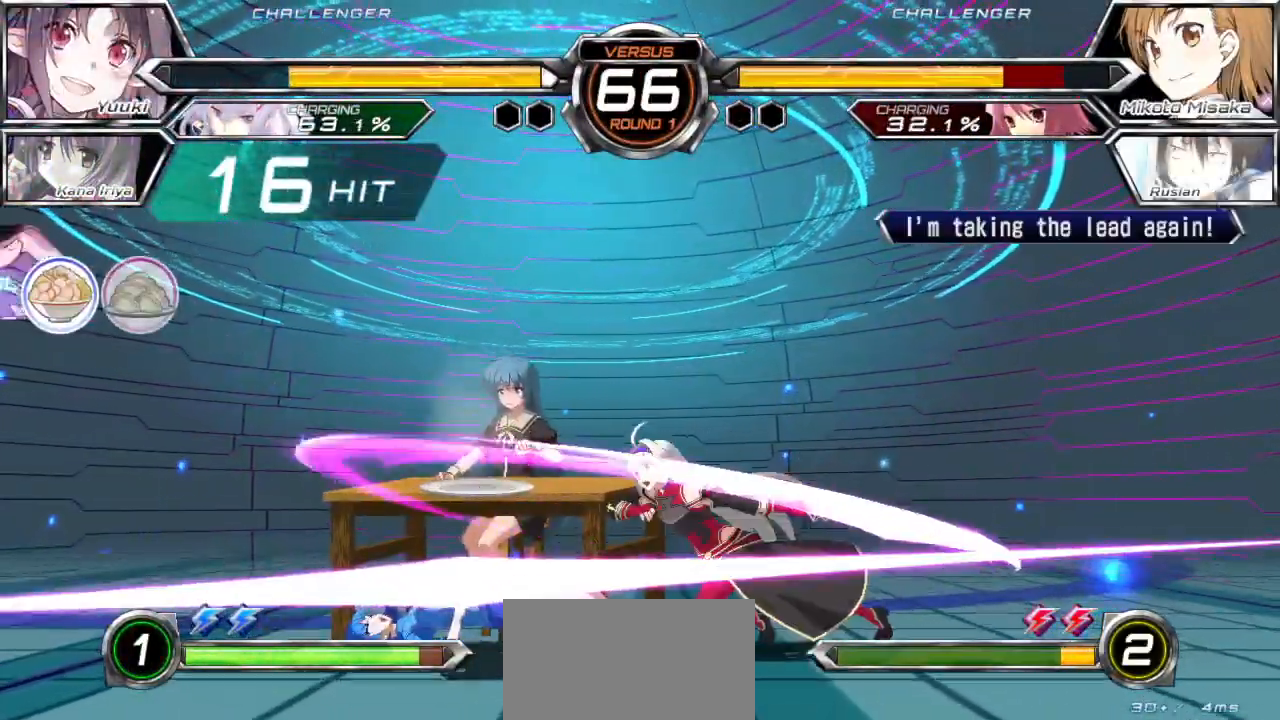
{"buttons": [], "left_stick": "down-left", "events": []}
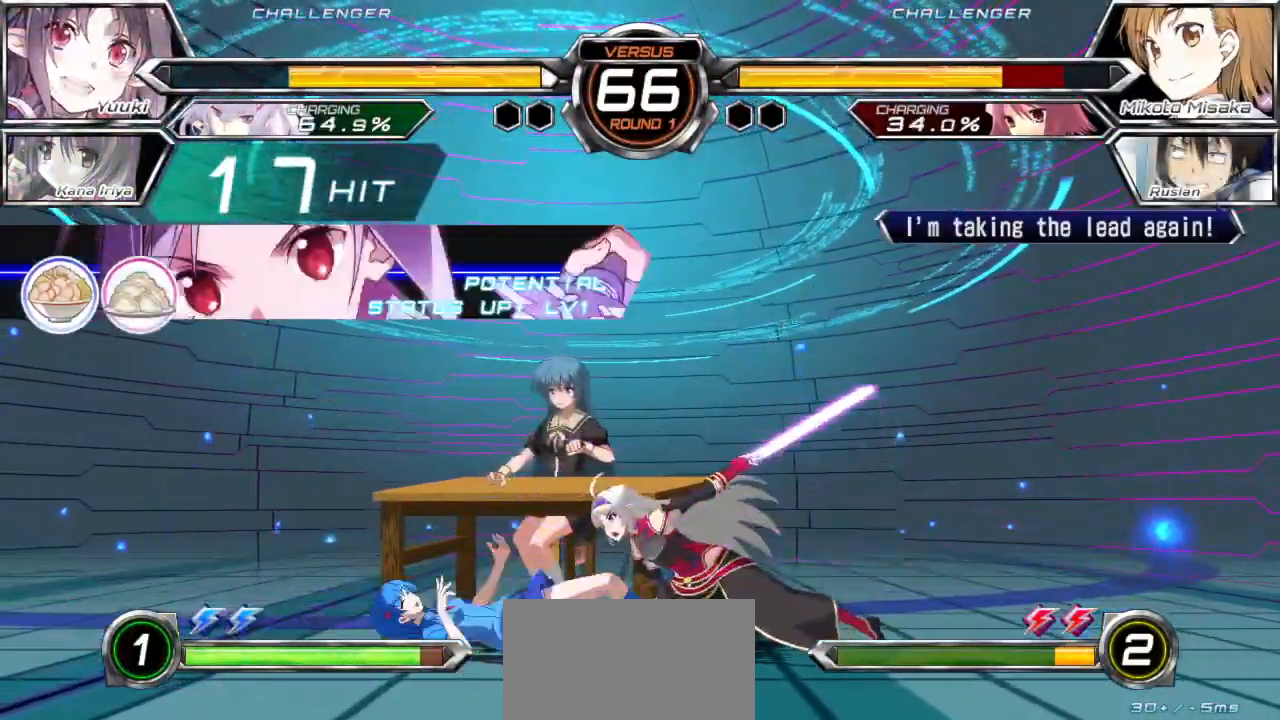
{"buttons": [], "left_stick": "down-left", "events": []}
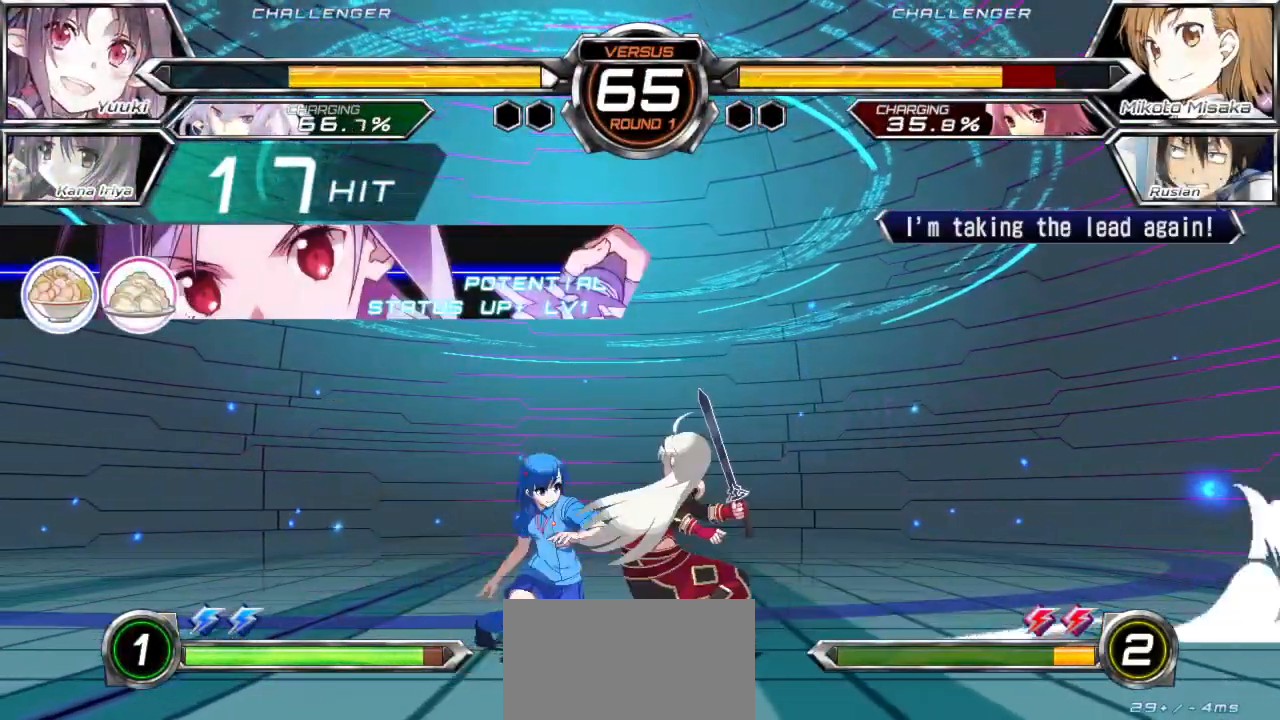
{"buttons": [], "left_stick": "down-left", "events": []}
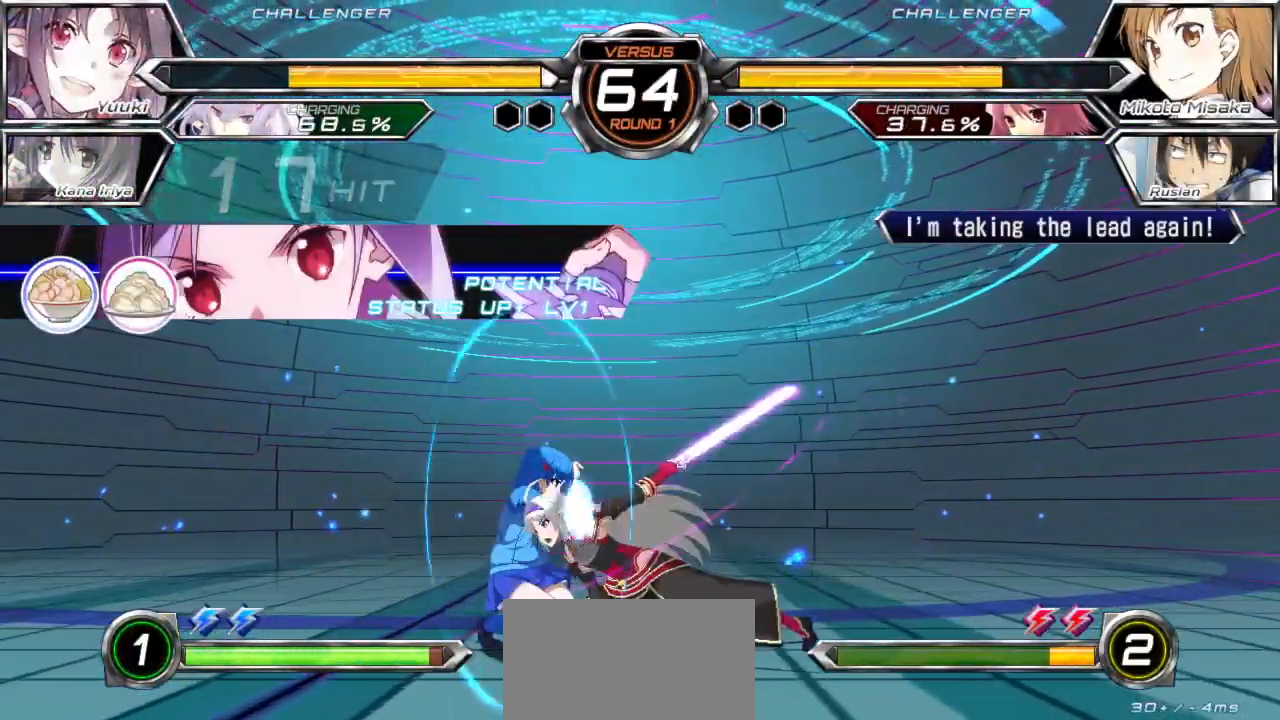
{"buttons": [], "left_stick": "down-left", "events": []}
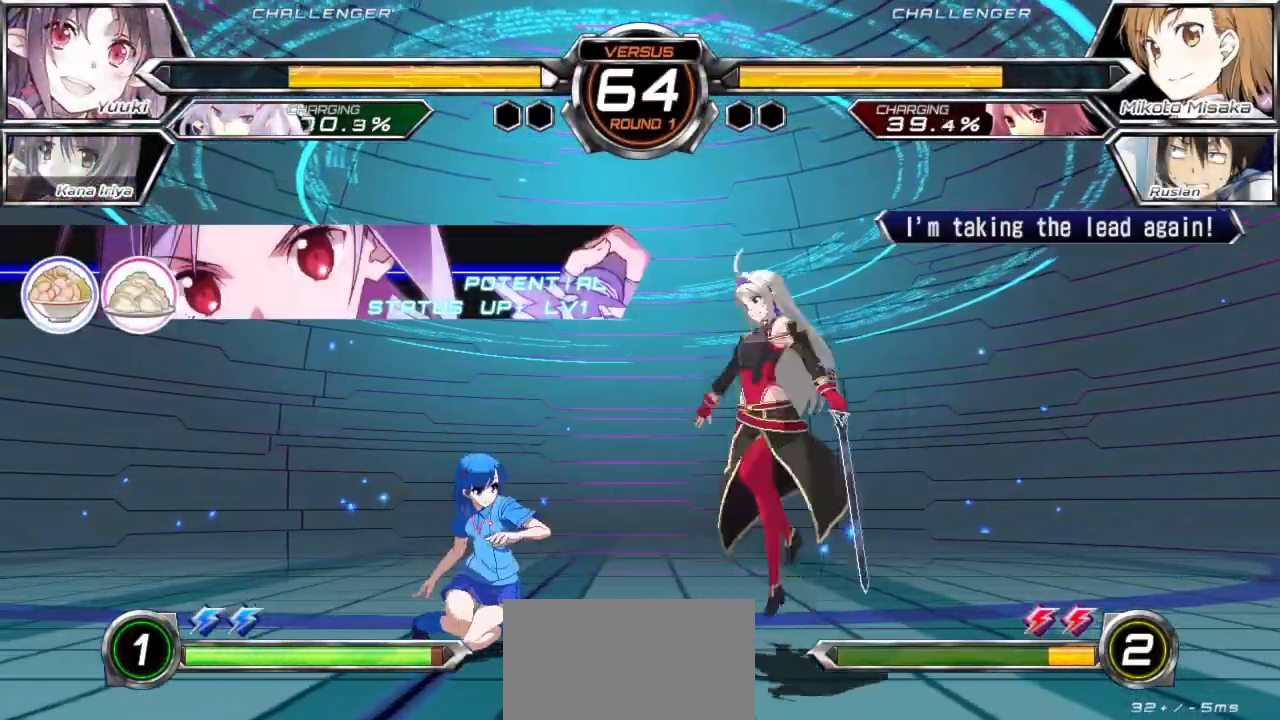
{"buttons": [], "left_stick": "left", "events": [[317, "left_stick", "left"]]}
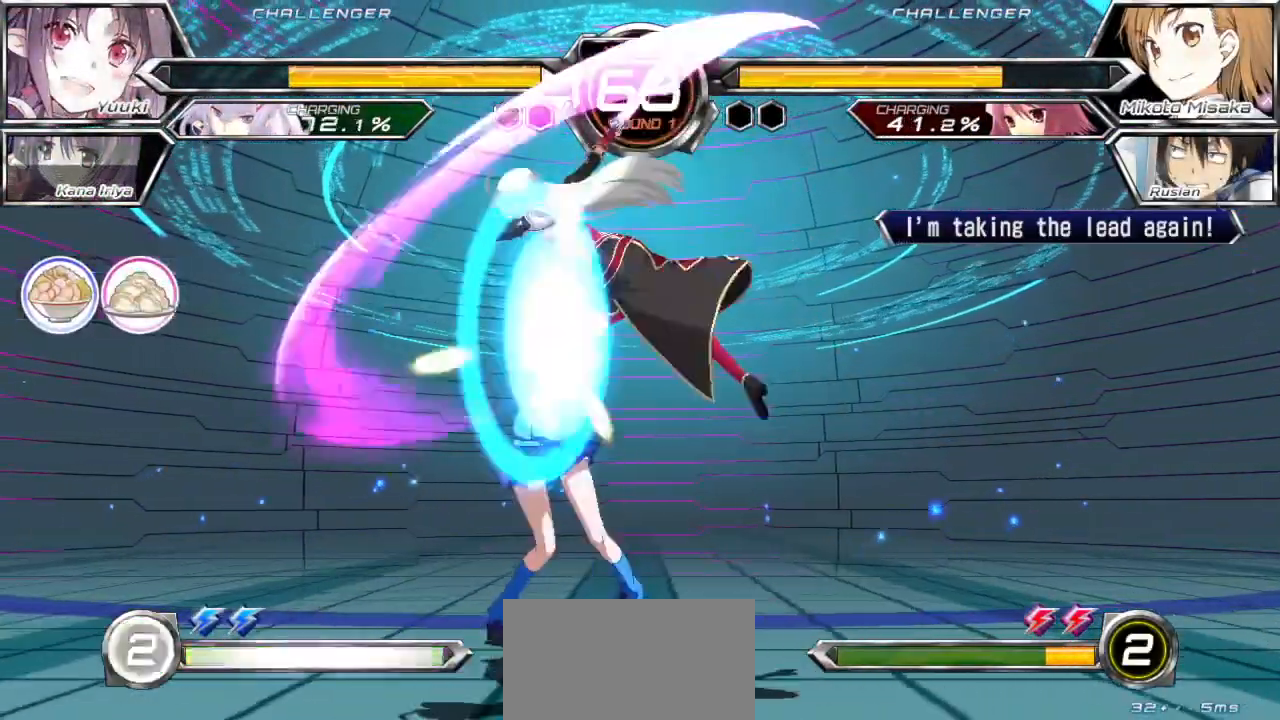
{"buttons": [], "left_stick": "down-left", "events": [[117, "left_stick", "down-left"]]}
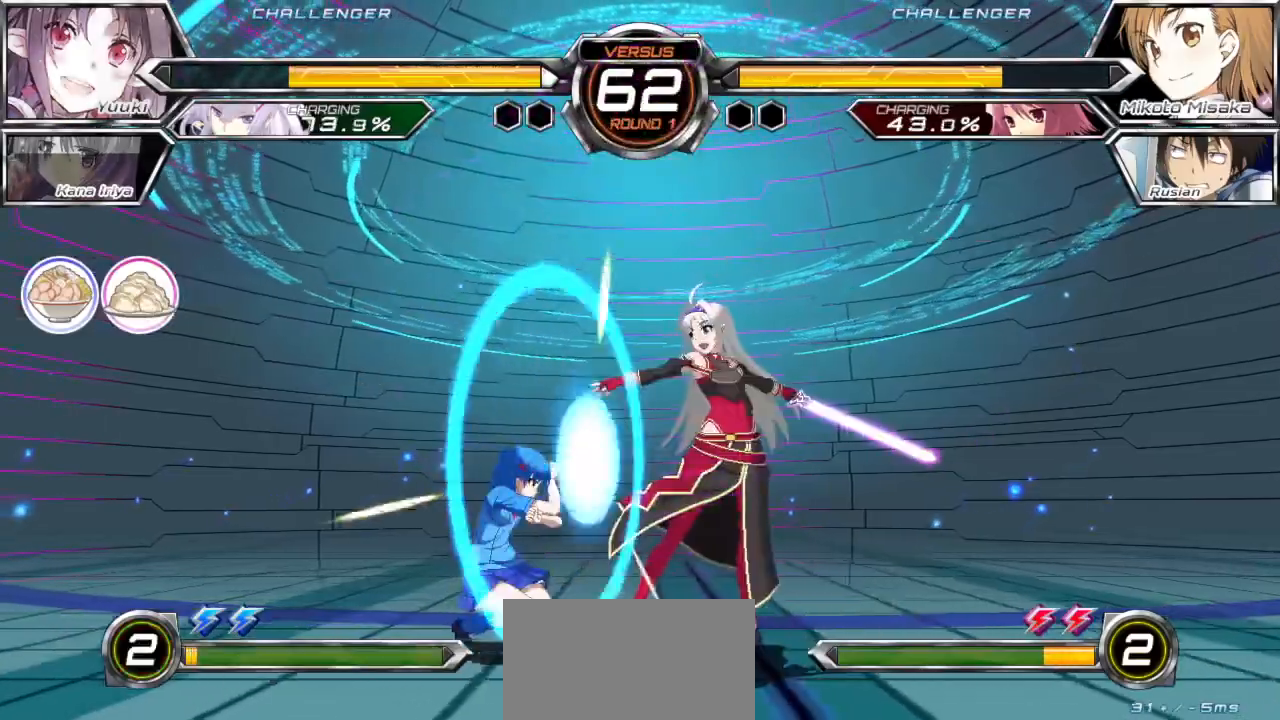
{"buttons": [], "left_stick": "down-left", "events": []}
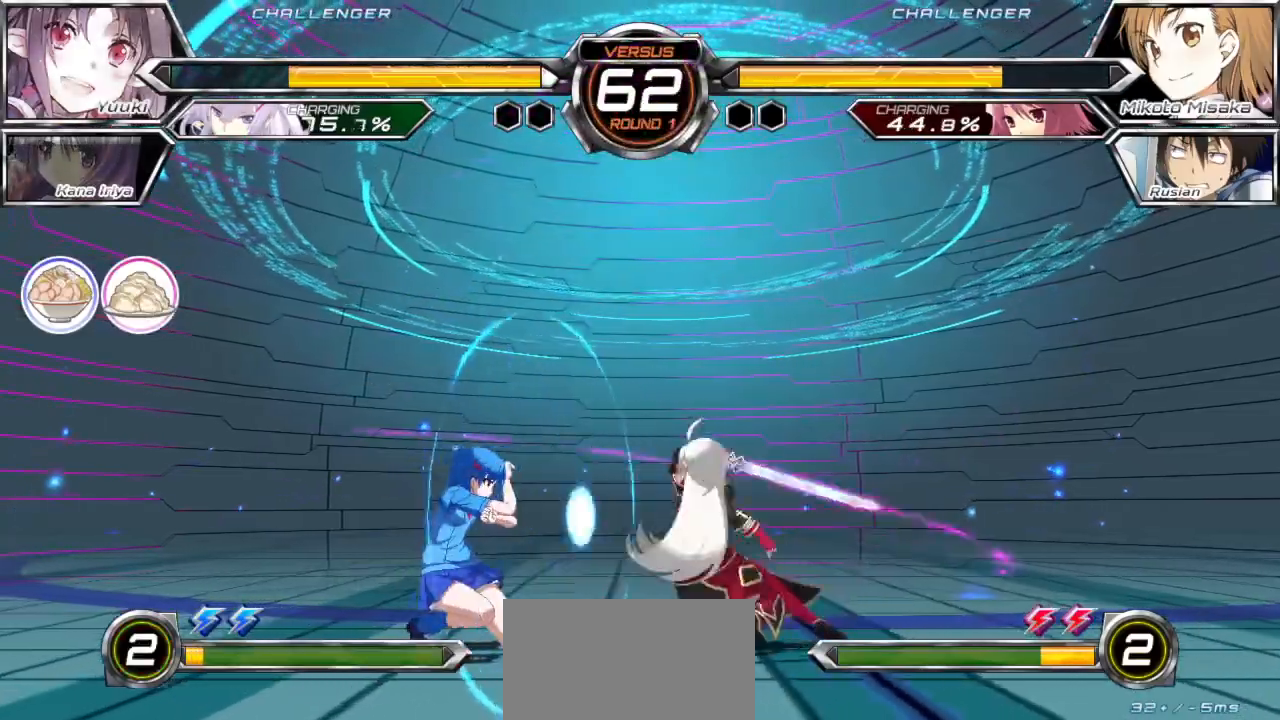
{"buttons": [], "left_stick": "down-left", "events": [[217, "SQUARE", "down"], [217, "TRIANGLE", "down"], [317, "TRIANGLE", "up"], [333, "SQUARE", "up"]]}
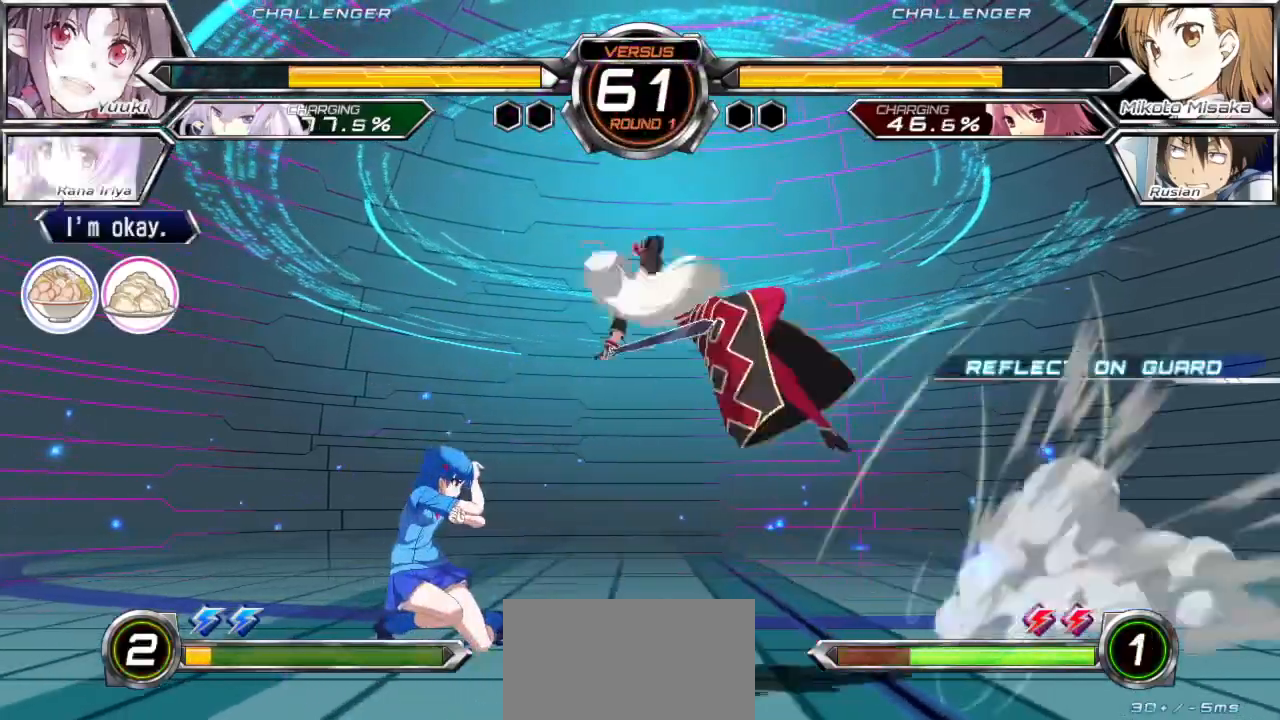
{"buttons": [], "left_stick": "left", "events": [[250, "left_stick", "left"], [350, "SQUARE", "down"], [350, "TRIANGLE", "down"], [450, "SQUARE", "up"], [450, "TRIANGLE", "up"]]}
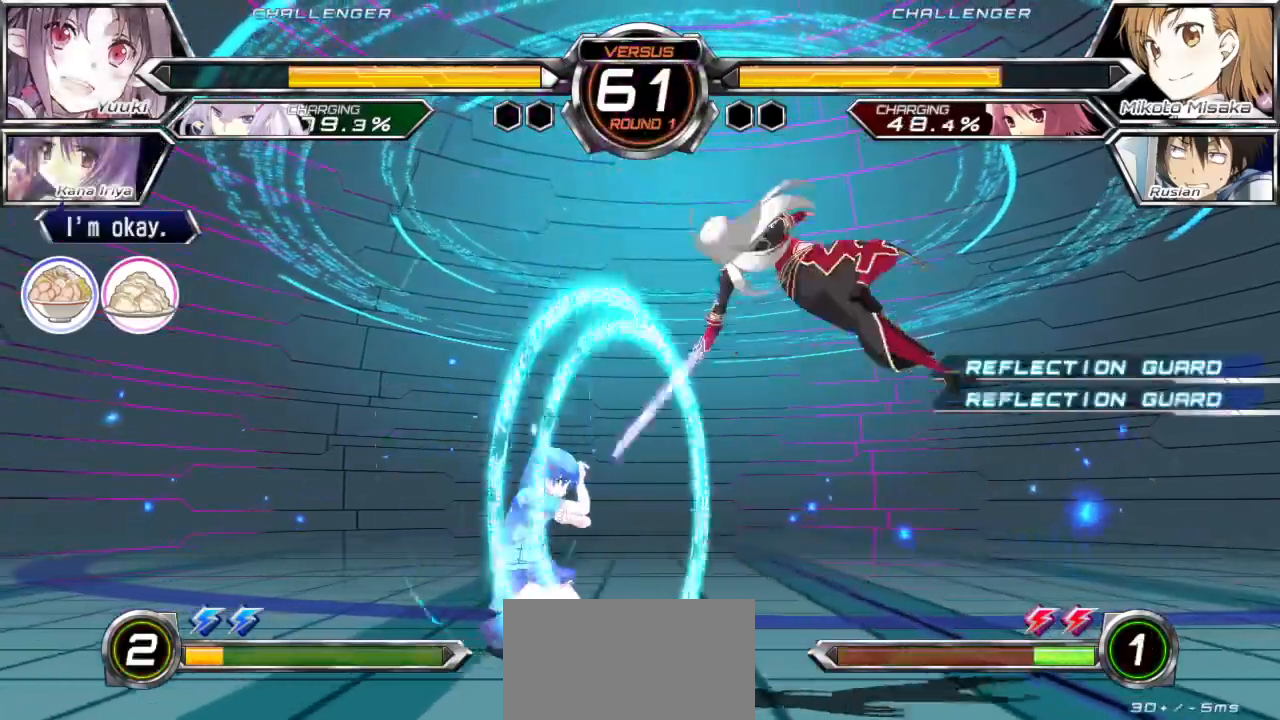
{"buttons": [], "left_stick": "left", "events": [[250, "left_stick", "up-left"], [483, "left_stick", "left"]]}
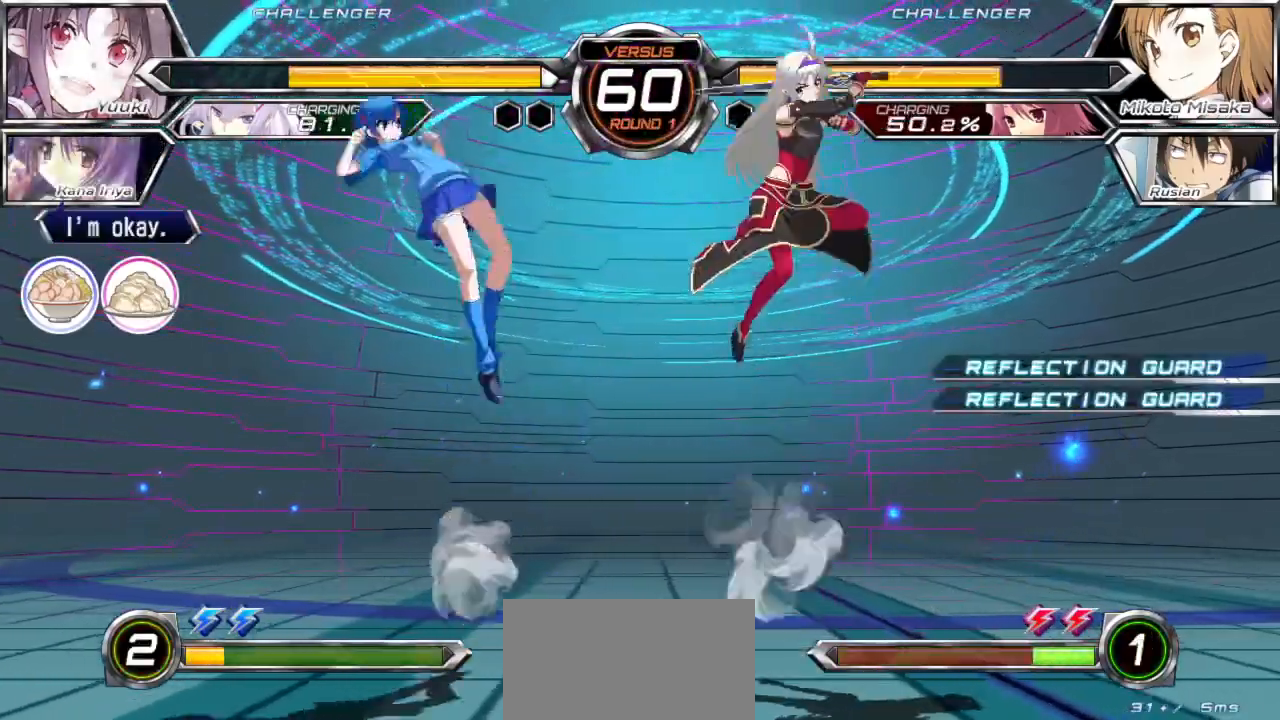
{"buttons": [], "left_stick": "right", "events": [[150, "left_stick", "center"], [350, "left_stick", "down"], [433, "left_stick", "right"]]}
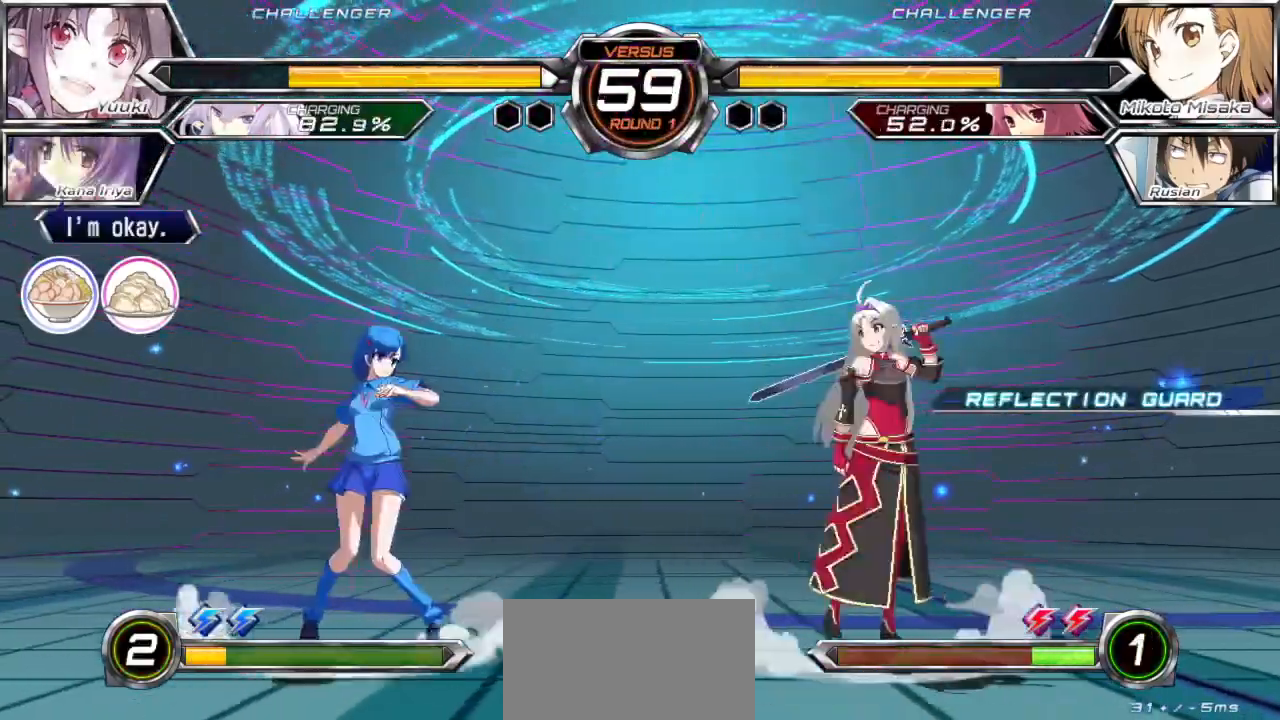
{"buttons": [], "left_stick": "center", "events": [[67, "left_stick", "center"], [200, "left_stick", "up"], [300, "left_stick", "center"]]}
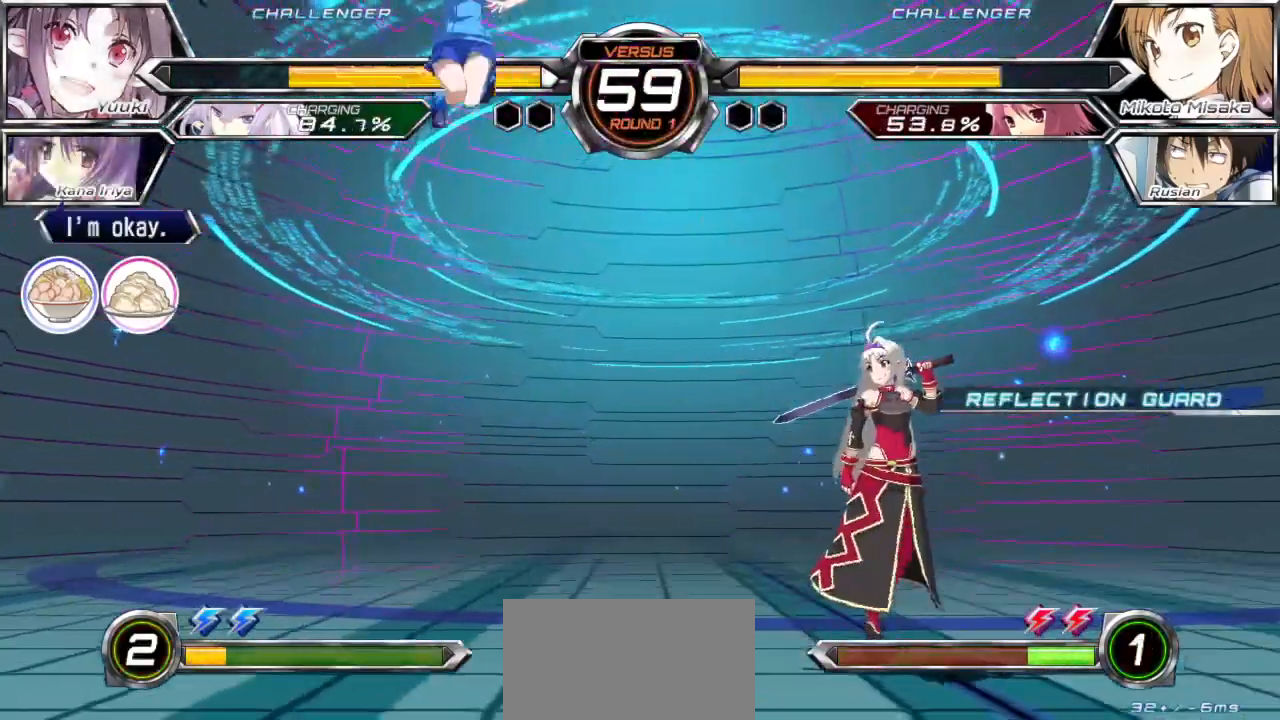
{"buttons": ["TRIANGLE"], "left_stick": "center", "events": [[317, "left_stick", "up"], [400, "TRIANGLE", "down"], [417, "left_stick", "center"]]}
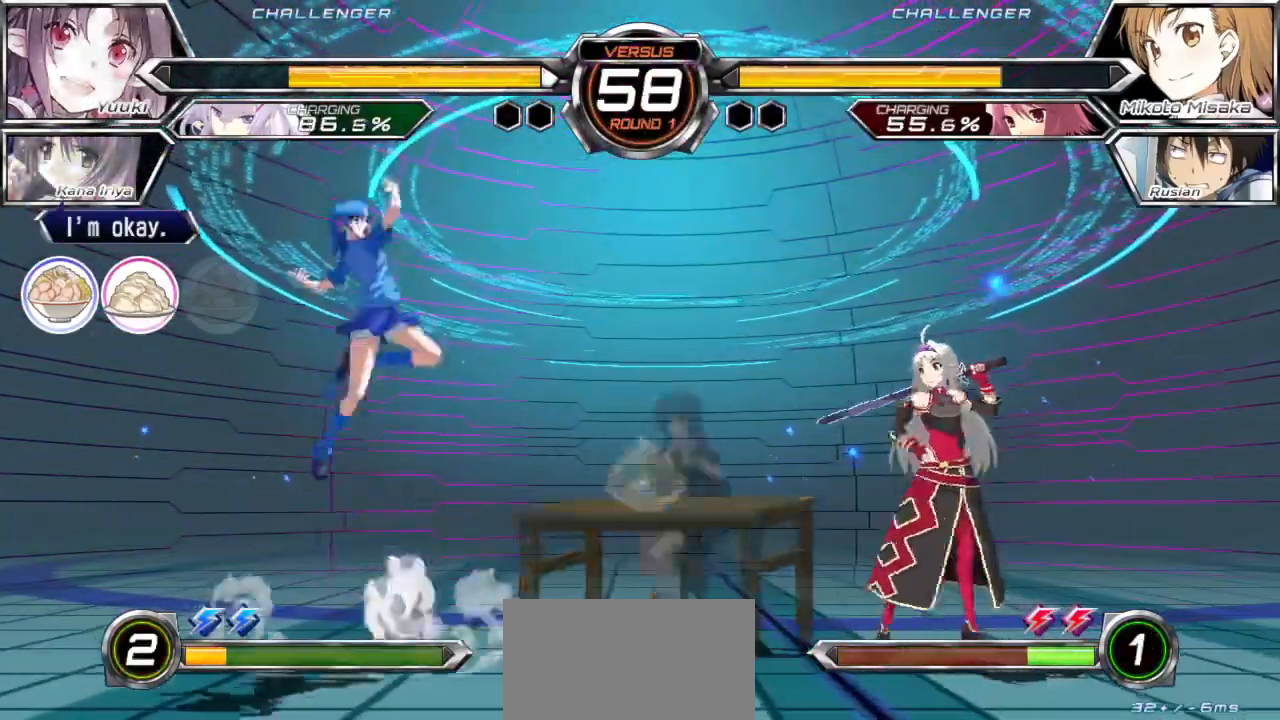
{"buttons": ["TRIANGLE"], "left_stick": "center", "events": [[183, "left_stick", "right"], [250, "left_stick", "up-right"], [300, "TRIANGLE", "up"], [367, "left_stick", "center"], [483, "TRIANGLE", "down"]]}